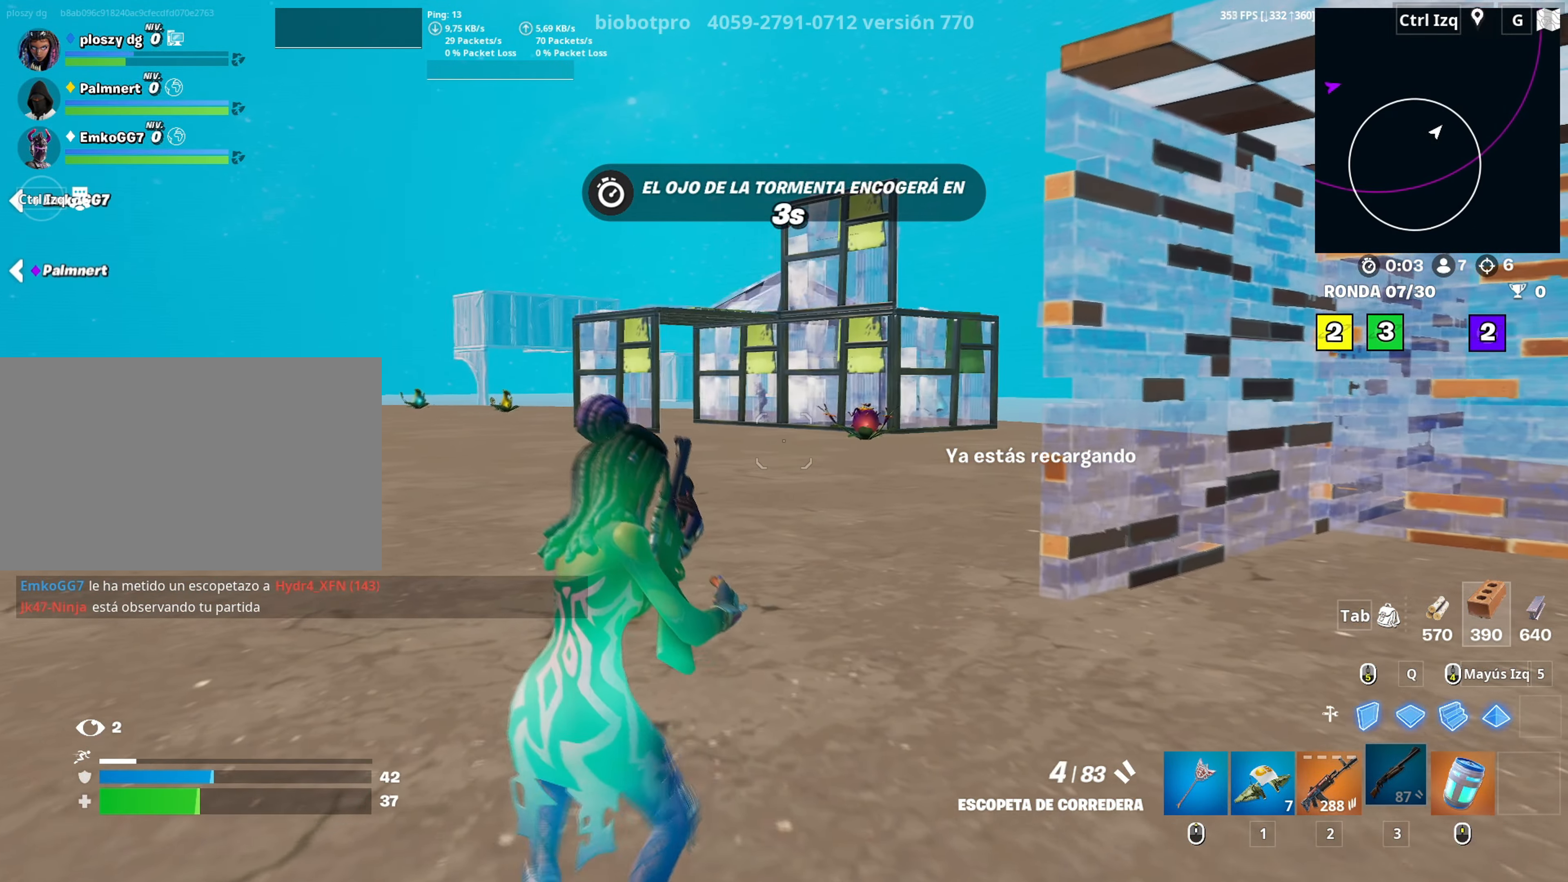
Gameplay with keyboard and mouse; each line is a JSON object with the keys and mouse buttons held at the frame after it. "events" lists presses ("down") and releases ("up") of "1", "2", "3", "4", "5", "a", "alt", "c", "caps_lock", "ctrl", "d", "e", "f", "g", "q", "r", "s", "shift", "space", "t", "tab", "v", "w", "x", "z", "mouse_left", "mouse_wheel" and "mouse_right" between this image and that frame as [ms after this image, input, new state], when the widget could be followed in between. "mouse_left", "mouse_wheel", "mouse_right" = the "left", "wheel", "right" buttons of the "mouse" list. No other keys are recorded. "wheel" means that the mouse wheel is clicked or scrolled. "mouse_move" is the direction in which the mouse moves at that frame (one of eight, or "still"), when it could be read.
{"keys": ["d", "w"], "mouse": ["right"], "mouse_move": "still", "events": [[33, "d", "down"], [83, "2", "down"], [133, "2", "up"], [267, "d", "up"], [367, "mouse_right", "down"], [450, "d", "down"]]}
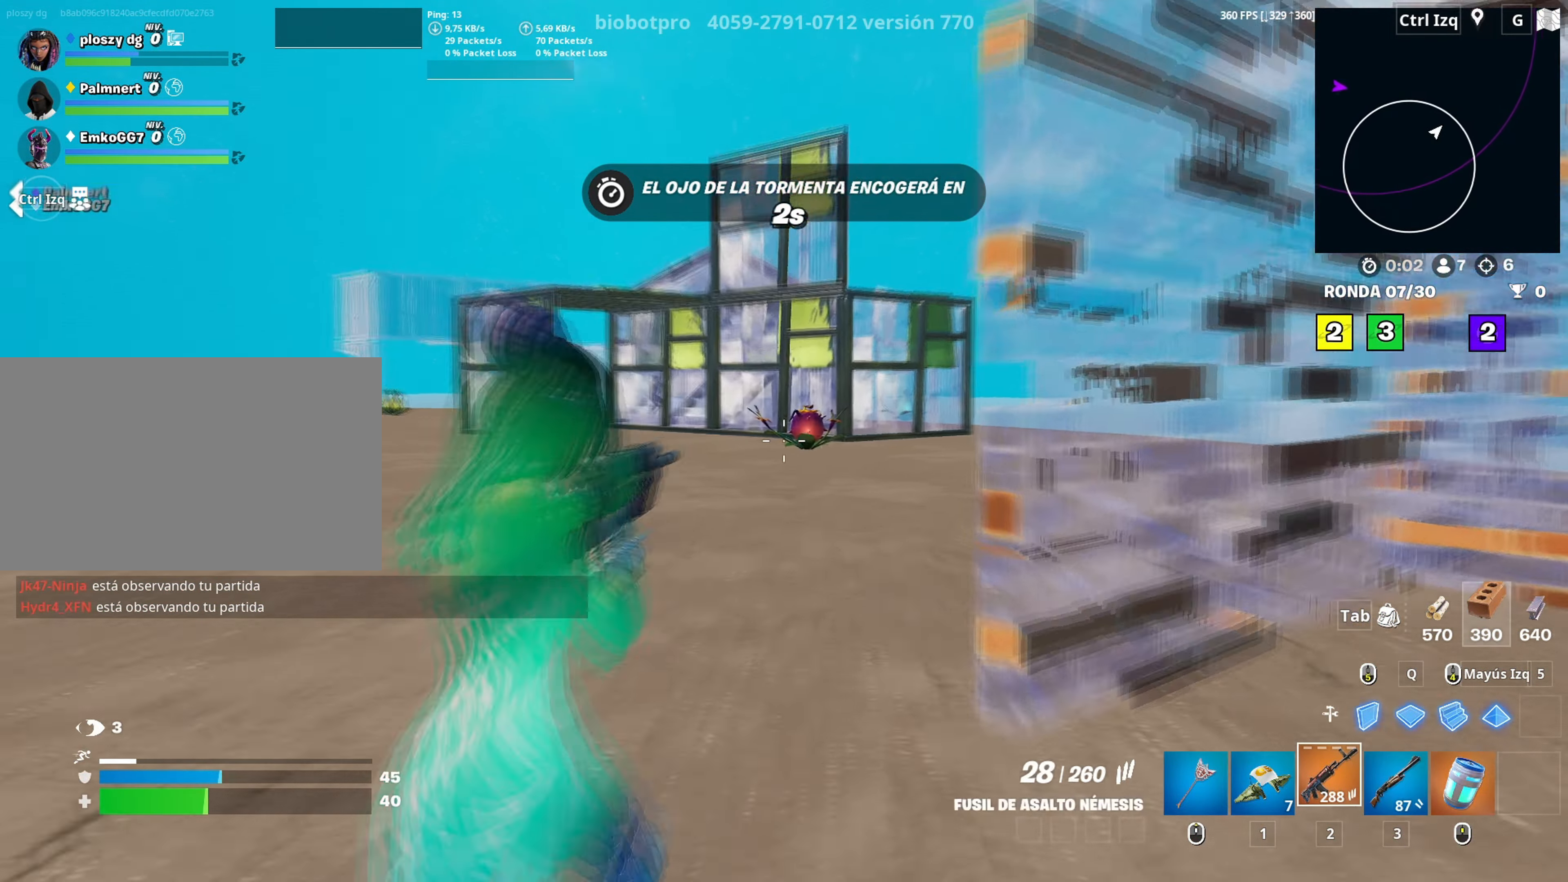
{"keys": ["w"], "mouse": ["right"], "mouse_move": "left", "events": [[183, "mouse_left", "down"], [200, "d", "up"], [283, "a", "down"], [333, "a", "up"], [333, "c", "down"], [333, "mouse_left", "up"], [383, "c", "up"]]}
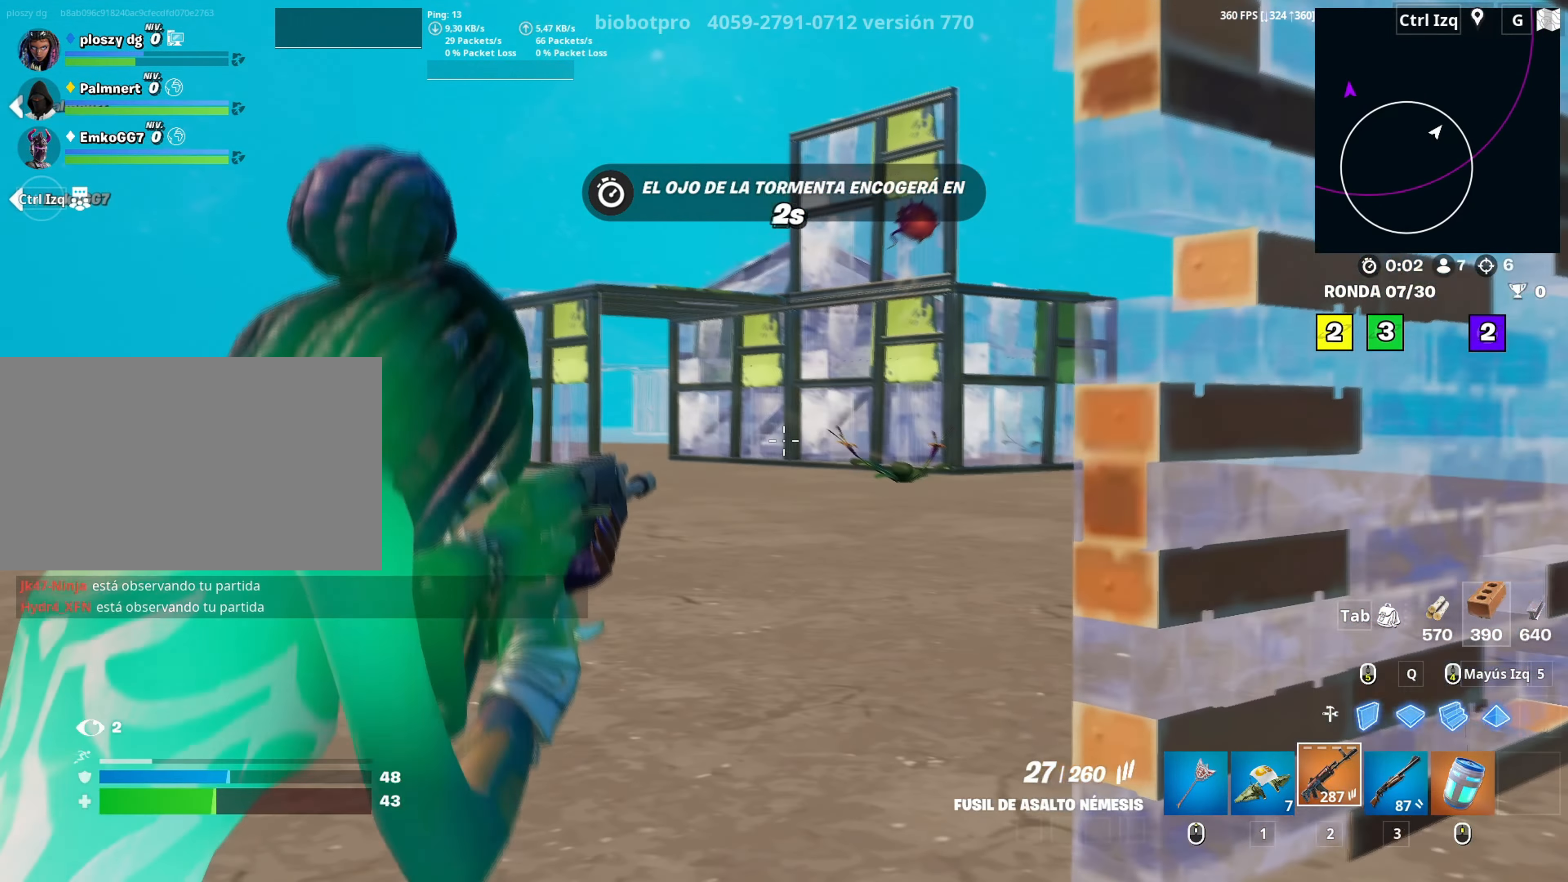
{"keys": ["a", "d", "s"], "mouse": ["left", "right"], "mouse_move": "down-right", "events": [[17, "d", "down"], [117, "a", "down"], [117, "w", "up"], [167, "d", "up"], [250, "mouse_left", "down"], [300, "d", "down"], [400, "a", "up"], [433, "s", "down"], [483, "a", "down"]]}
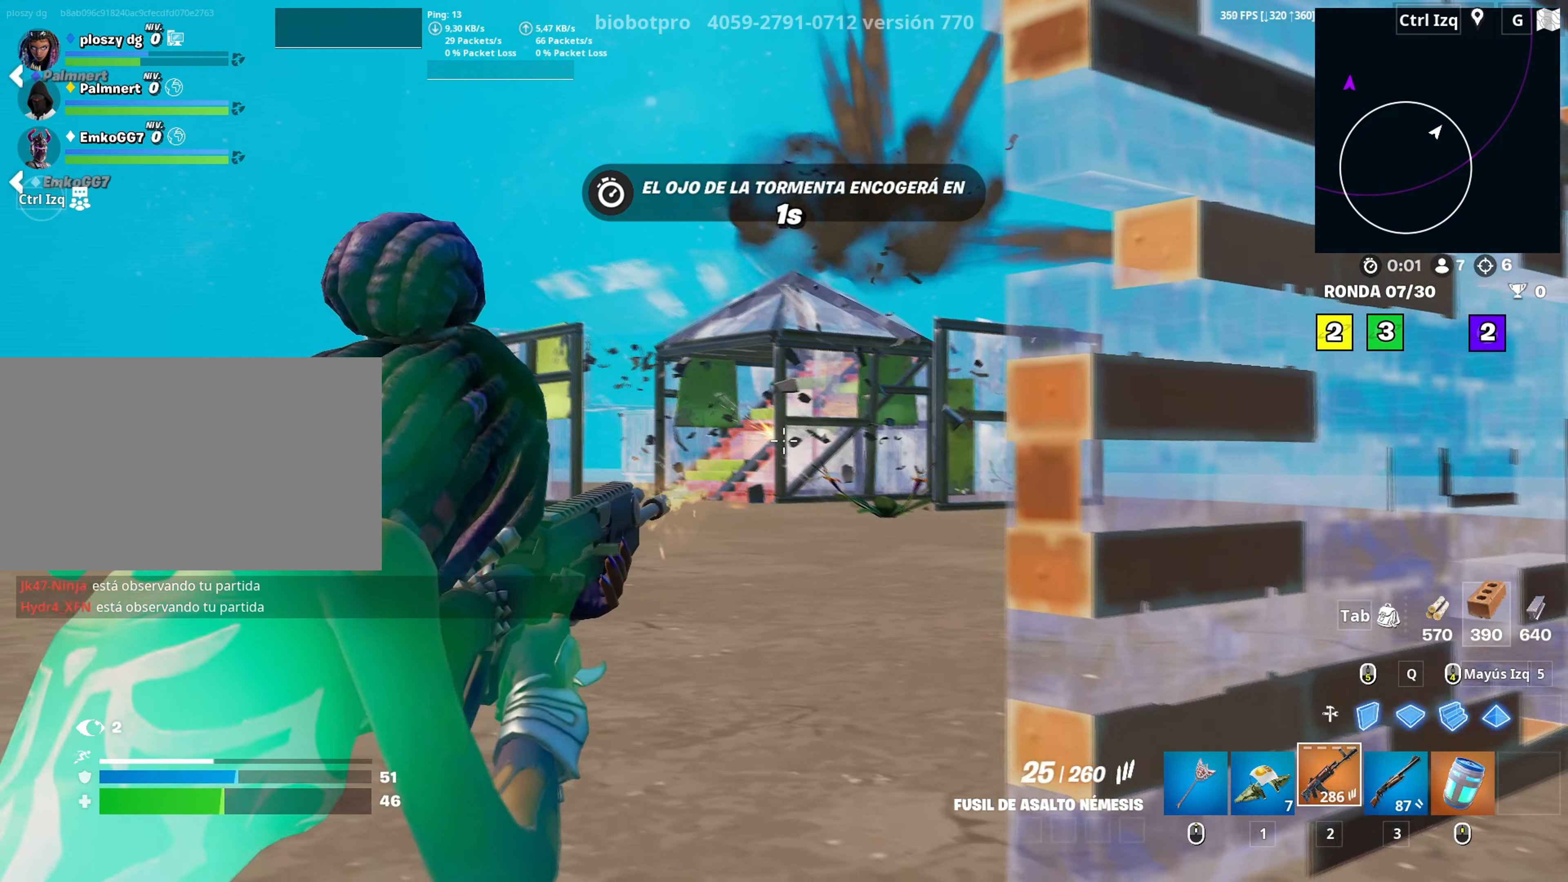
{"keys": ["a", "w"], "mouse": ["left", "right"], "mouse_move": "up", "events": [[33, "d", "up"], [133, "s", "up"], [167, "d", "down"], [317, "w", "down"], [417, "d", "up"]]}
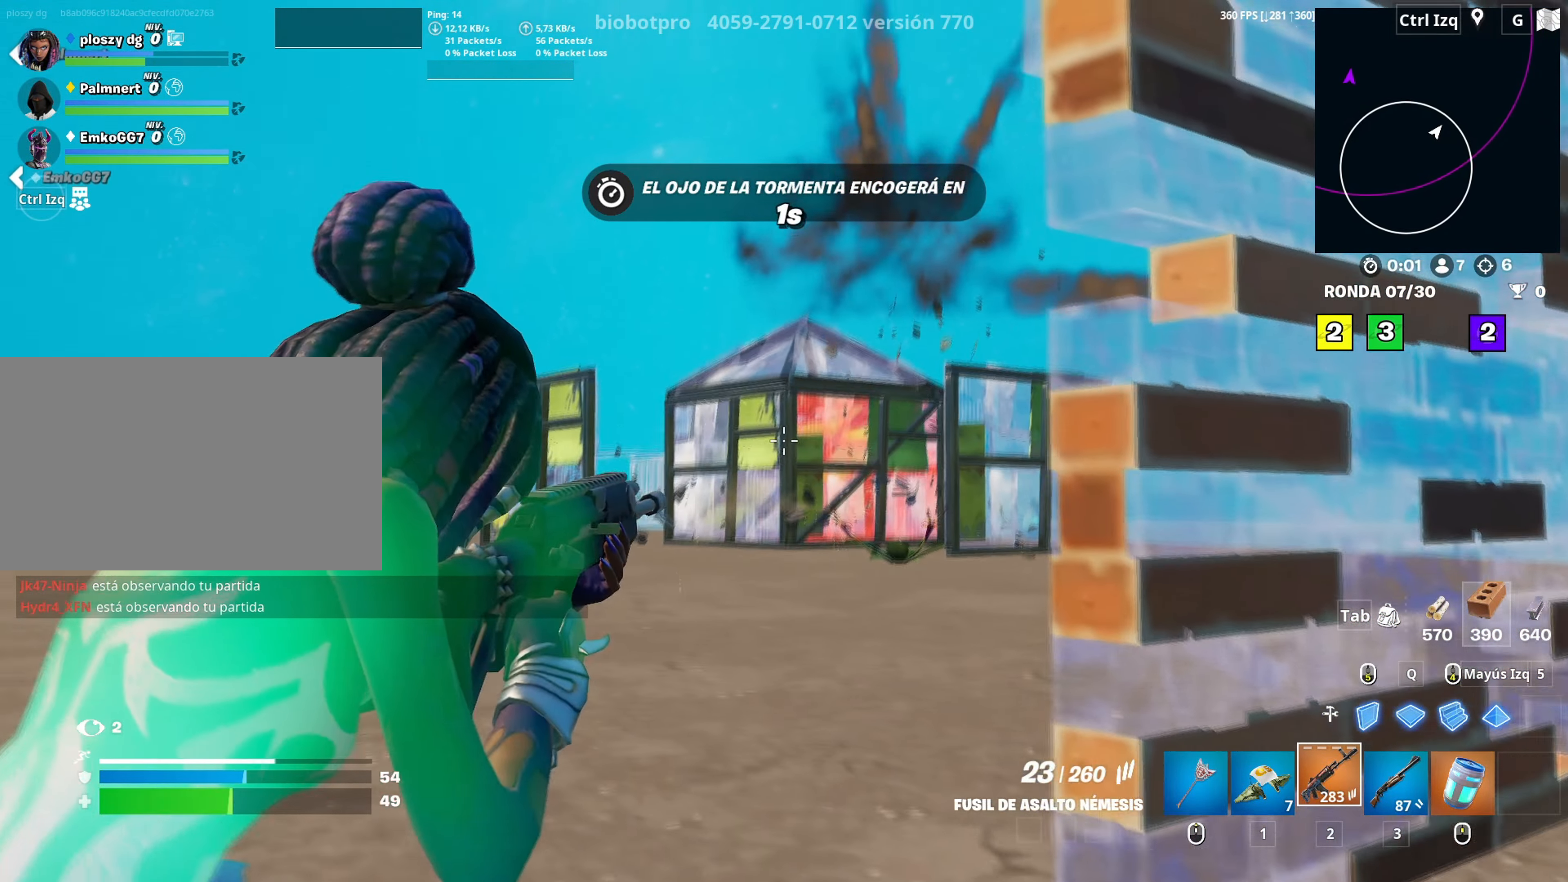
{"keys": ["d", "w"], "mouse": ["left", "right"], "mouse_move": "still", "events": [[100, "space", "down"], [200, "space", "up"], [283, "c", "down"], [333, "a", "up"], [333, "c", "up"], [467, "d", "down"]]}
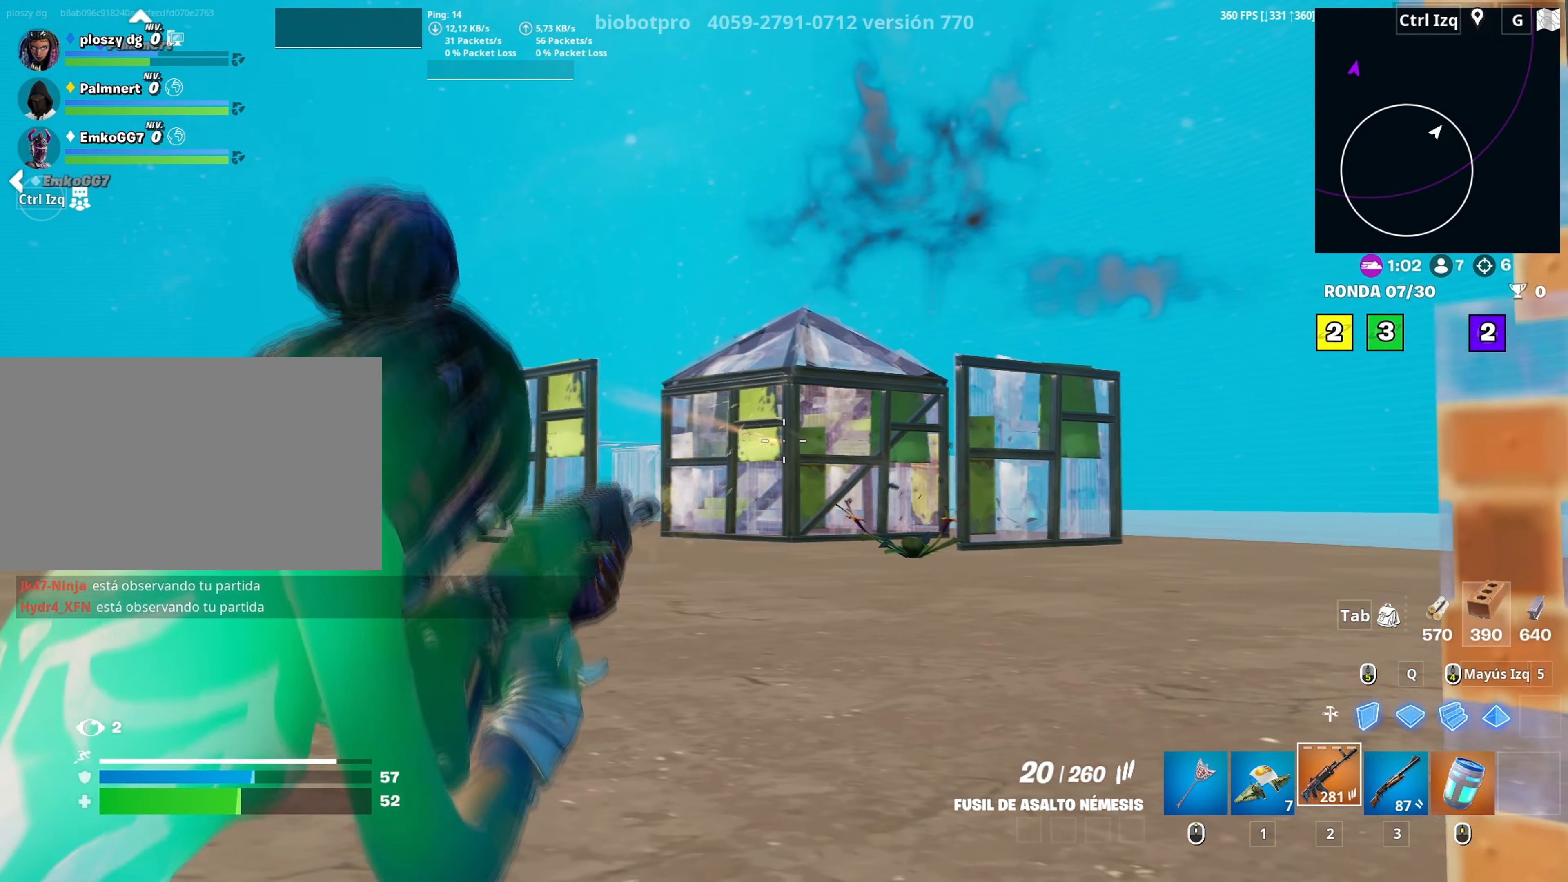
{"keys": ["w"], "mouse": ["left"], "mouse_move": "left", "events": [[167, "d", "up"], [167, "space", "down"], [300, "space", "up"], [450, "mouse_right", "up"]]}
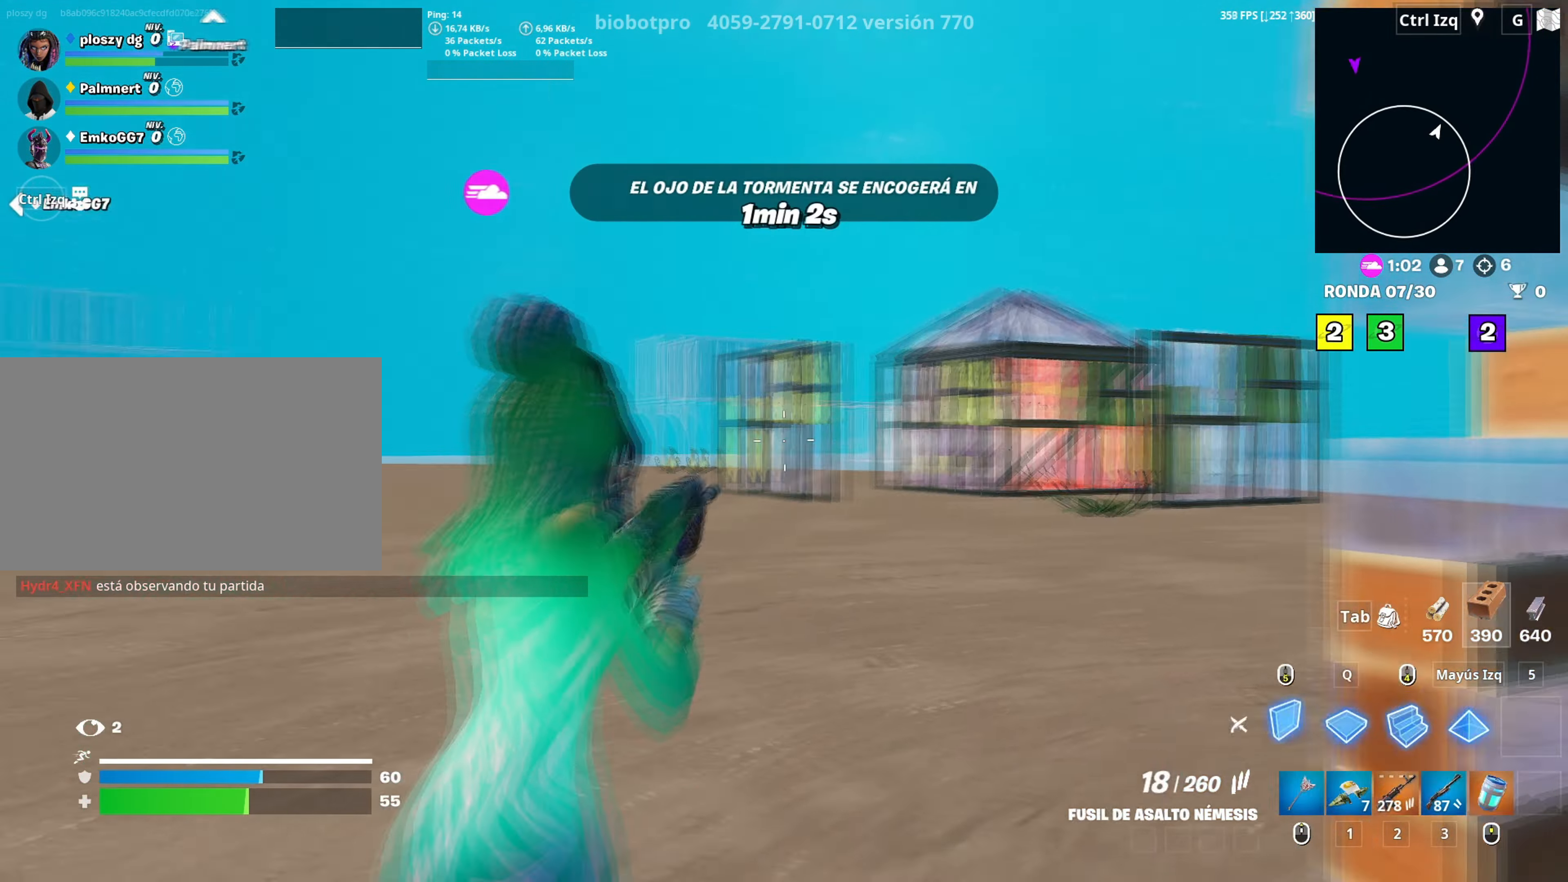
{"keys": ["d", "w"], "mouse": [], "events": [[83, "3", "down"], [133, "3", "up"], [167, "mouse_left", "up"], [267, "v", "down"], [317, "v", "up"], [450, "d", "down"]]}
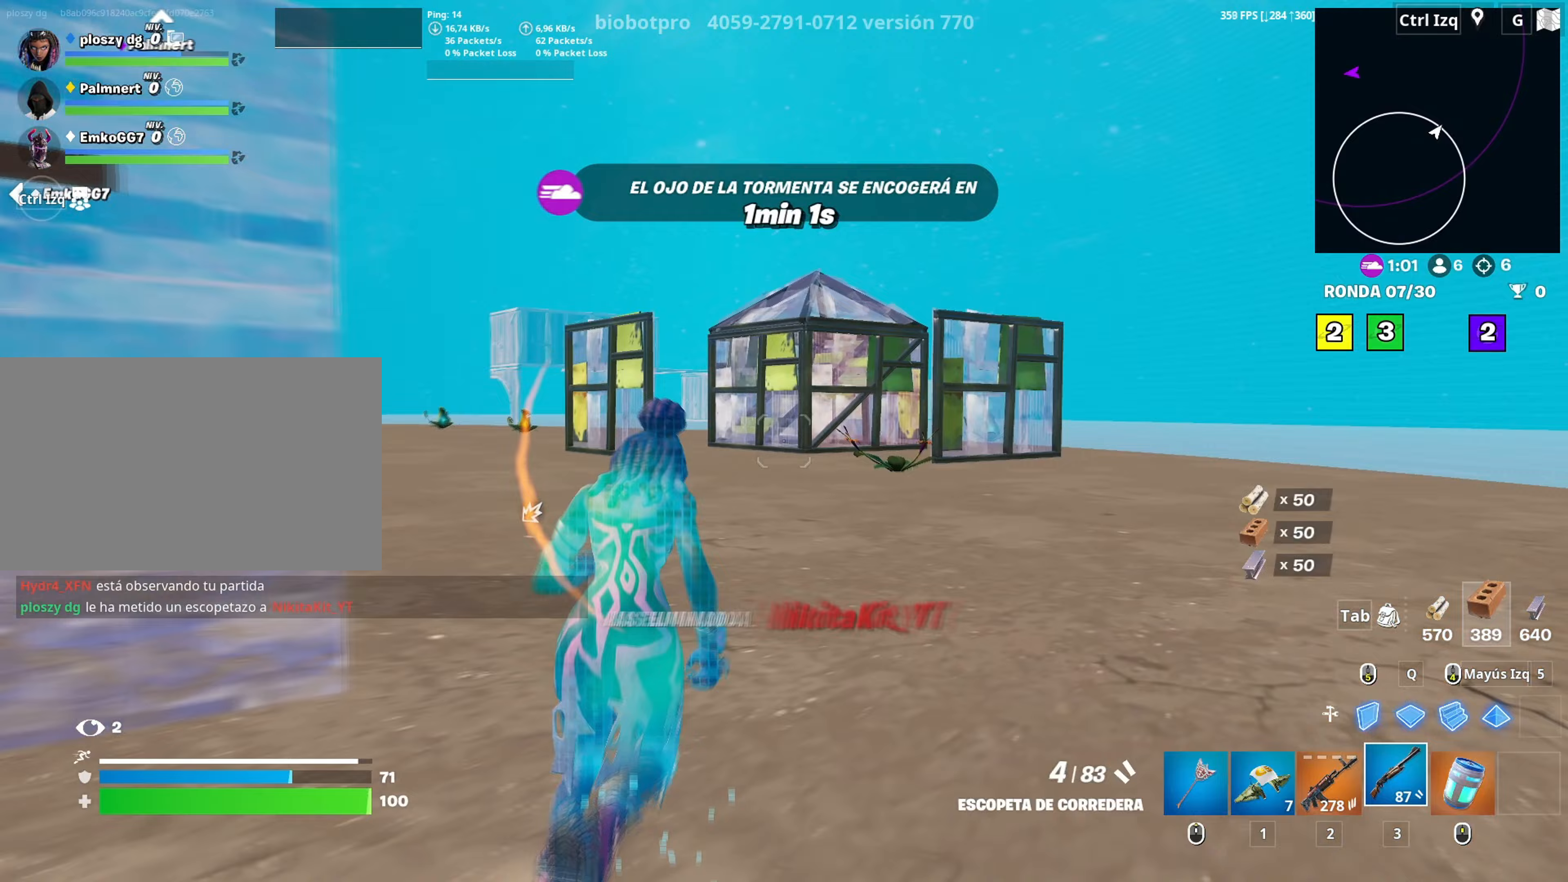
{"keys": ["w"], "mouse": ["left"], "mouse_move": "left", "events": [[100, "d", "up"], [283, "c", "down"], [383, "c", "up"], [433, "mouse_left", "down"]]}
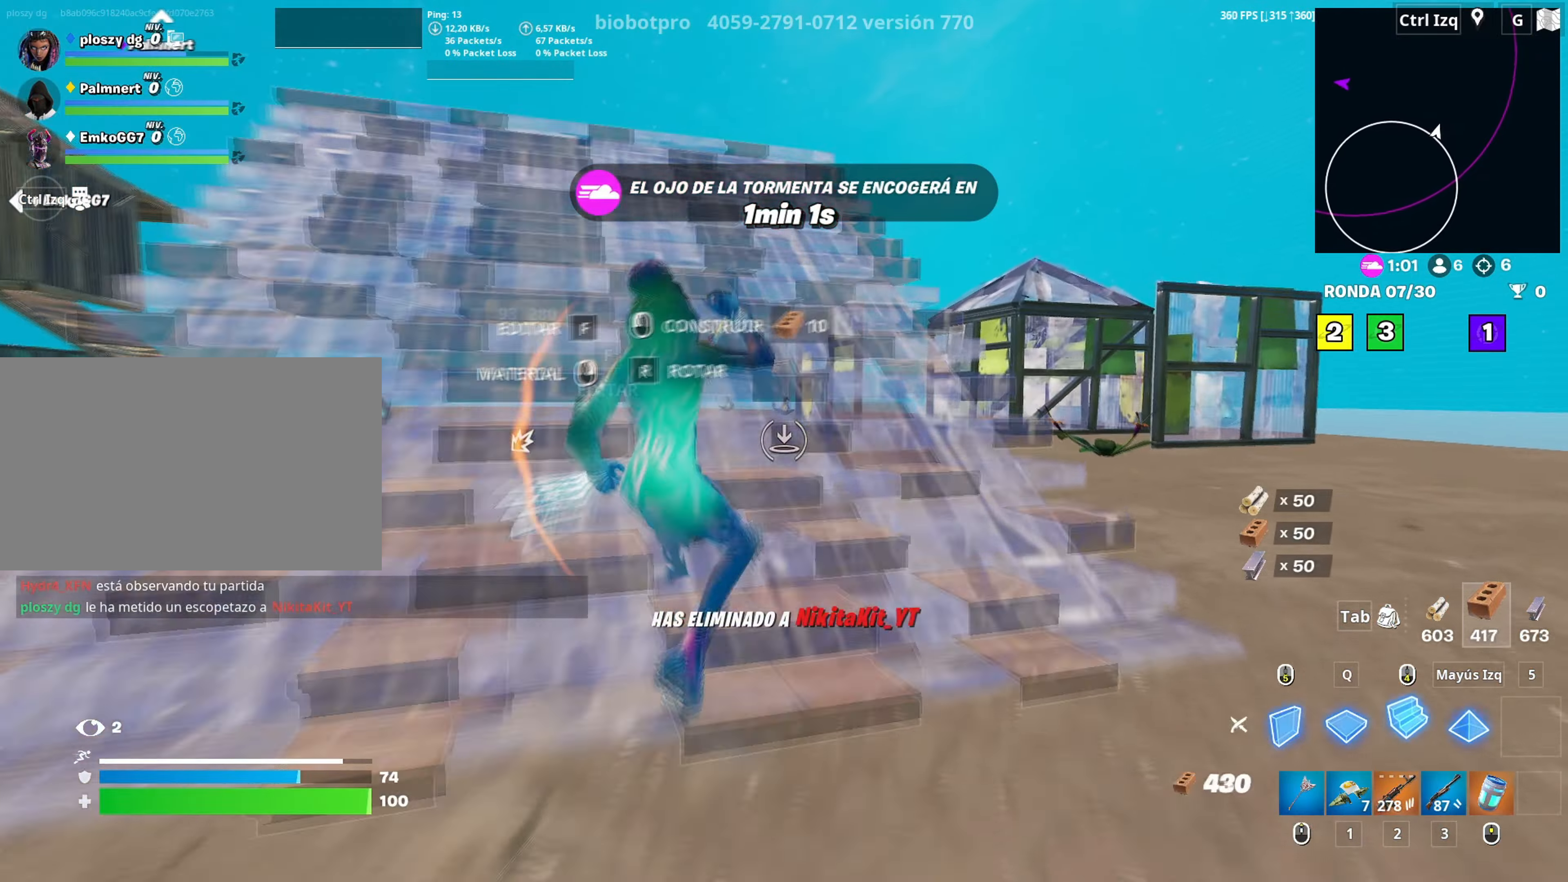
{"keys": ["w"], "mouse": [], "mouse_move": "still", "events": [[17, "2", "down"], [50, "mouse_left", "up"], [117, "2", "up"]]}
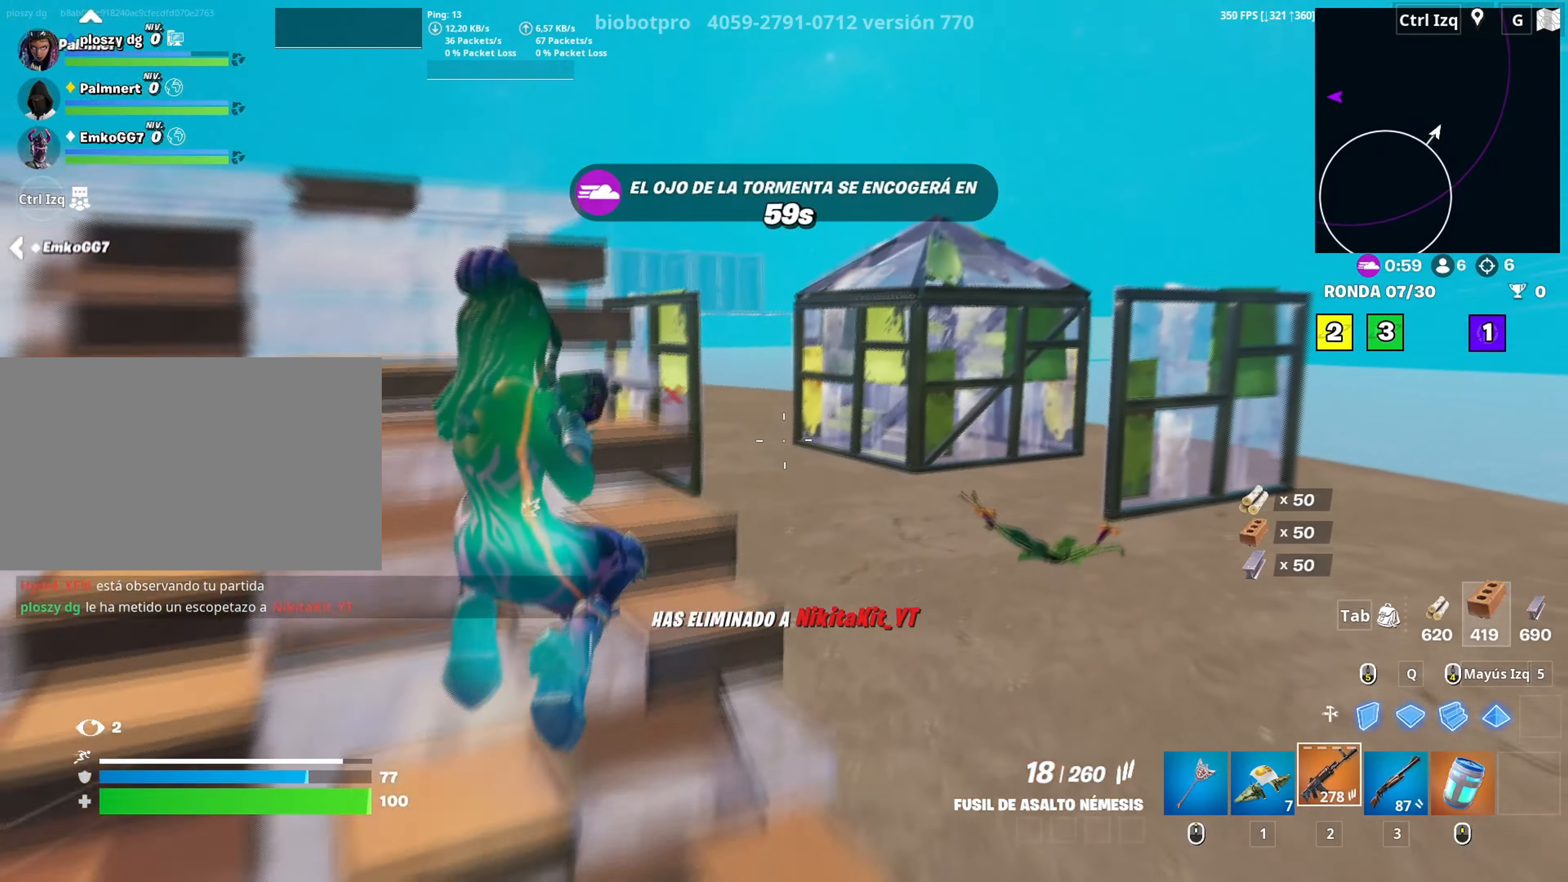
{"keys": ["w"], "mouse": ["left"], "mouse_move": "still", "events": [[83, "space", "down"], [233, "space", "up"], [400, "mouse_left", "down"]]}
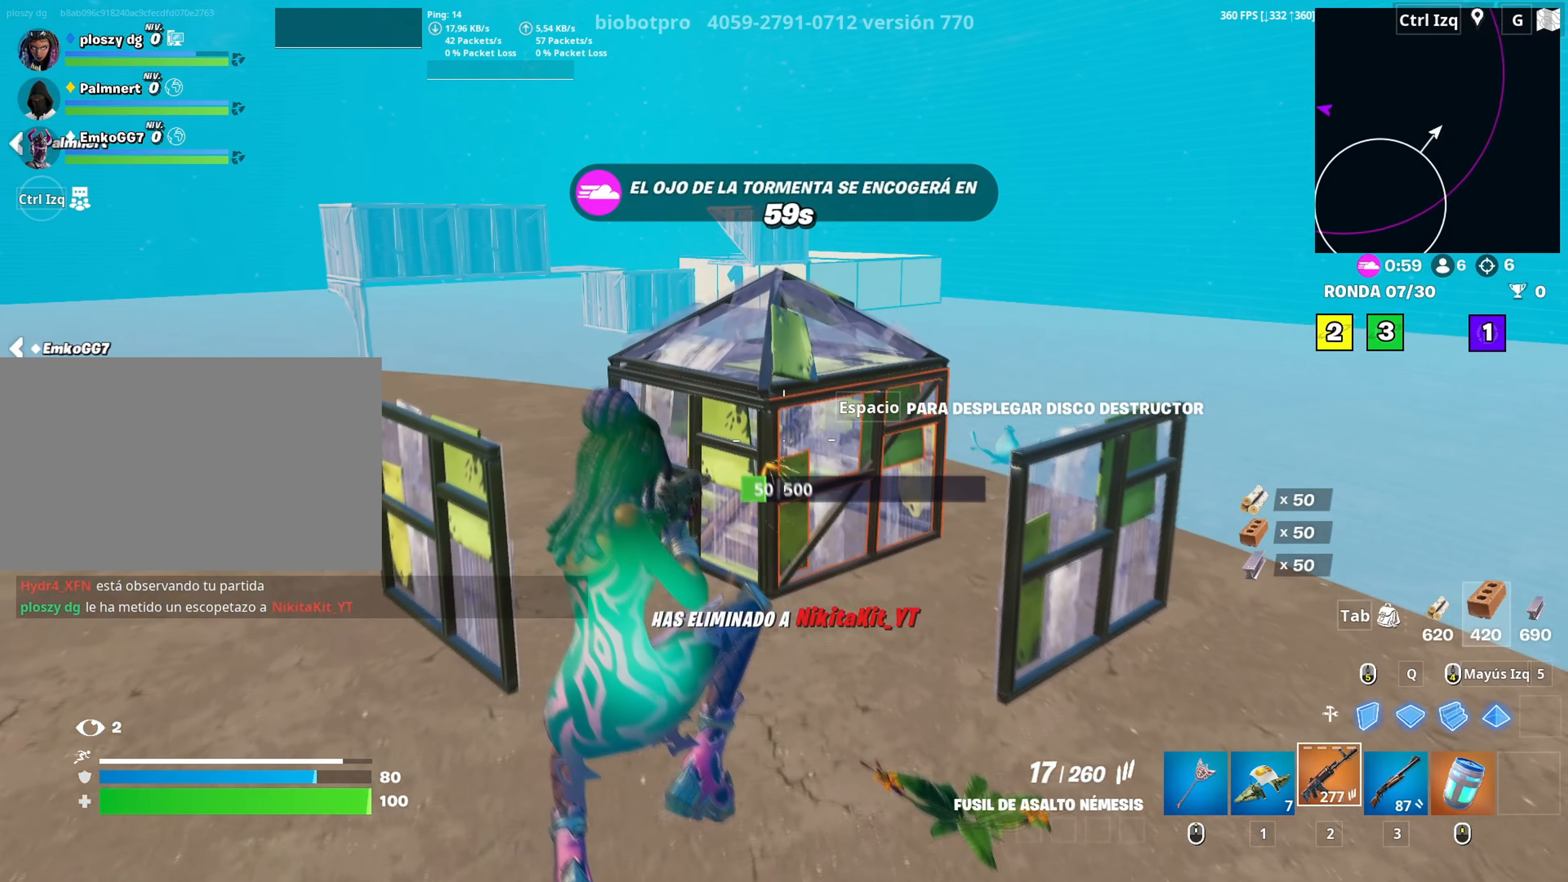
{"keys": ["w"], "mouse": ["left"], "mouse_move": "up", "events": [[150, "c", "down"], [283, "c", "up"]]}
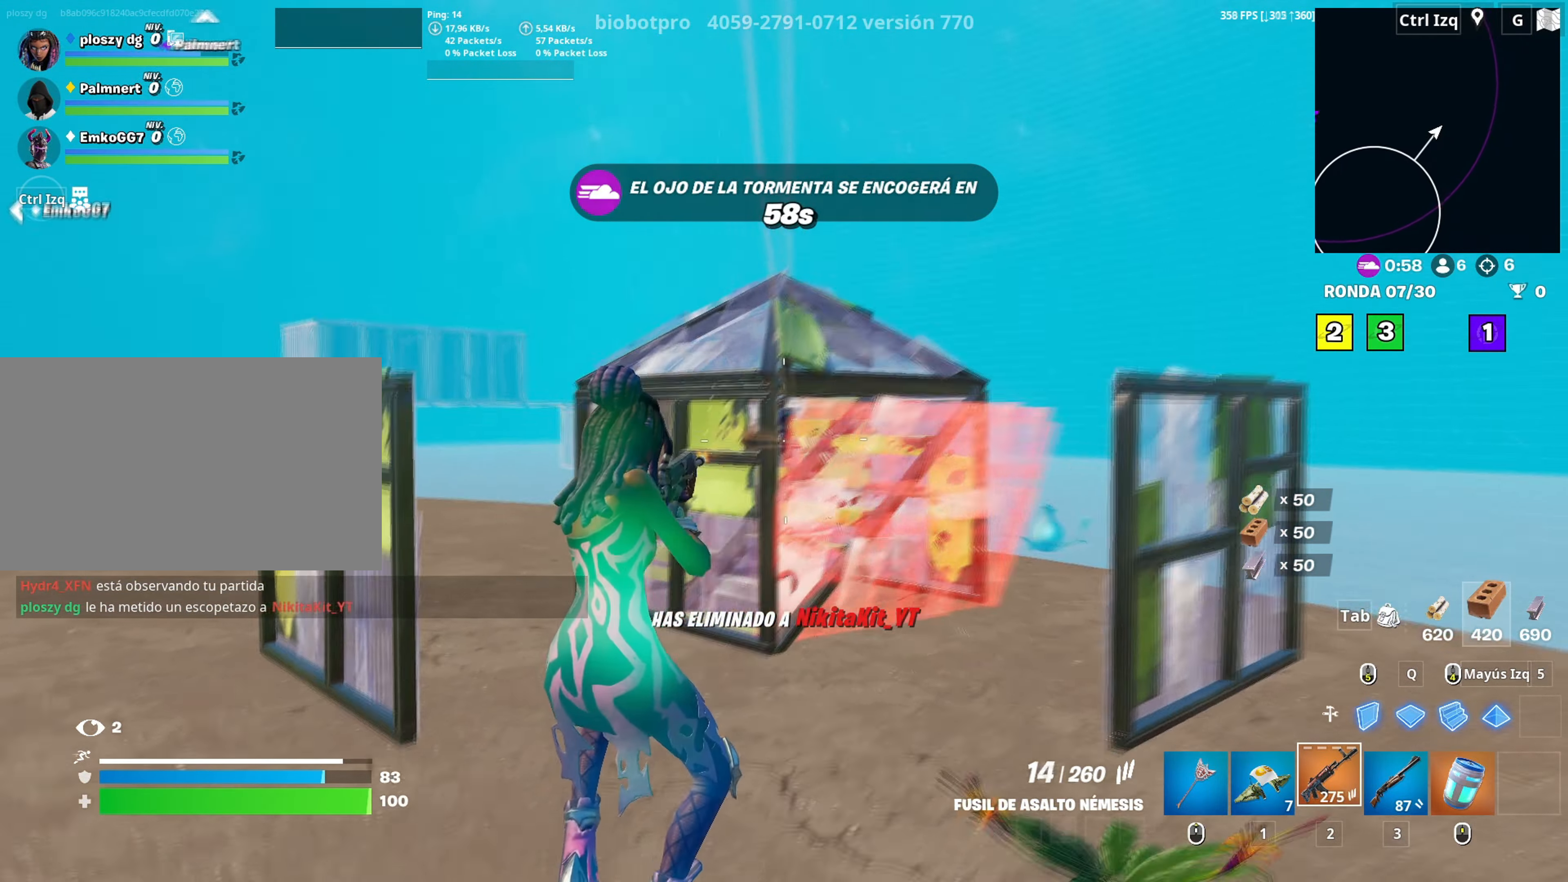
{"keys": ["w"], "mouse": [], "mouse_move": "right", "events": [[67, "mouse_left", "up"]]}
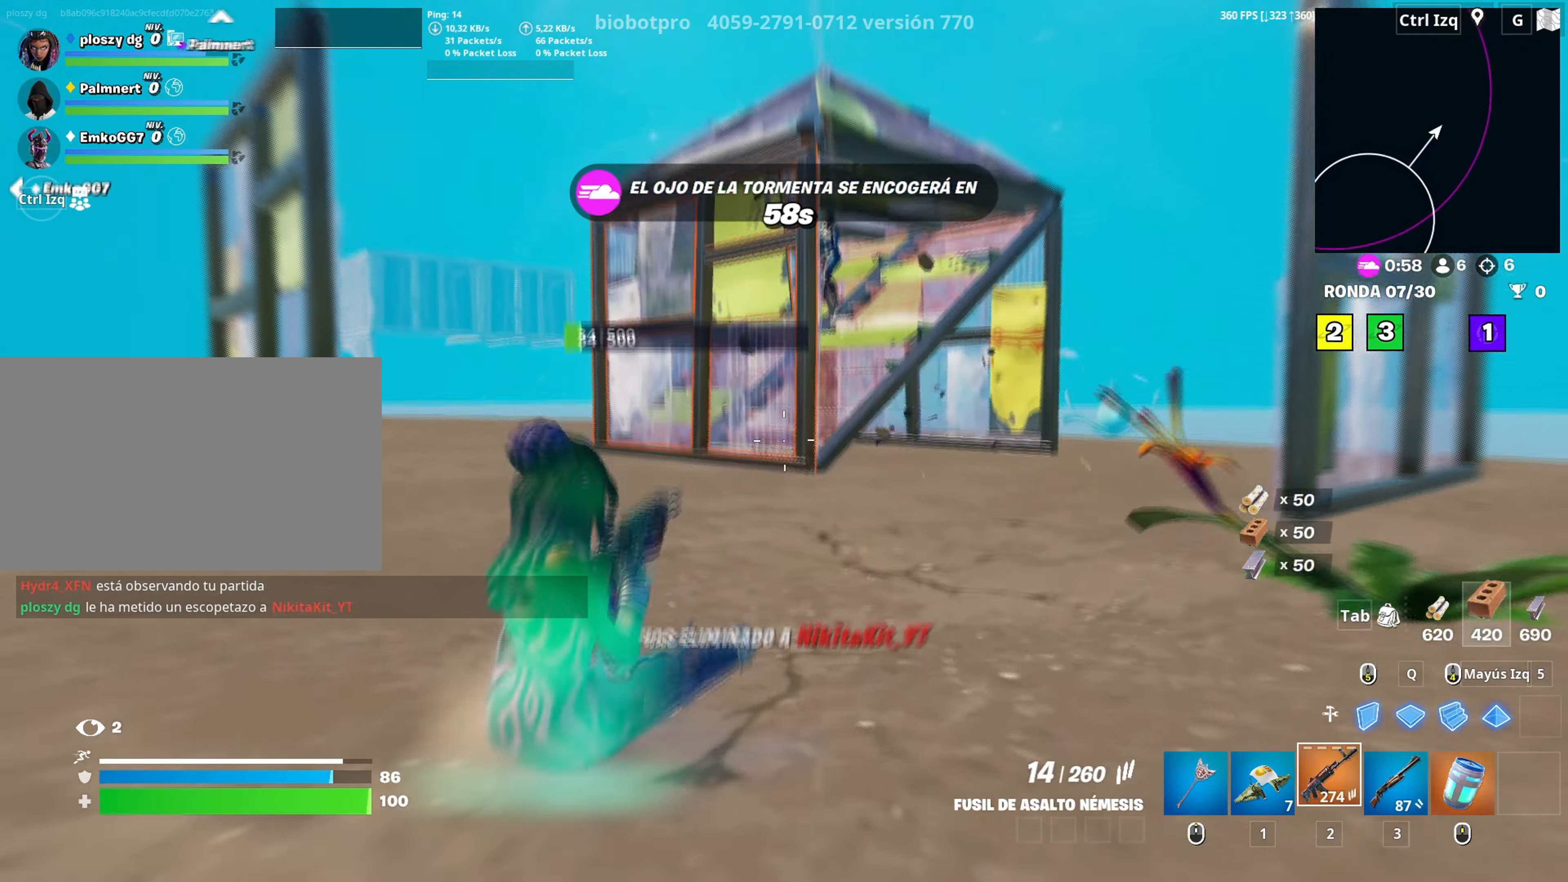
{"keys": ["a", "w"], "mouse": [], "events": [[83, "space", "down"], [183, "space", "up"], [267, "a", "down"]]}
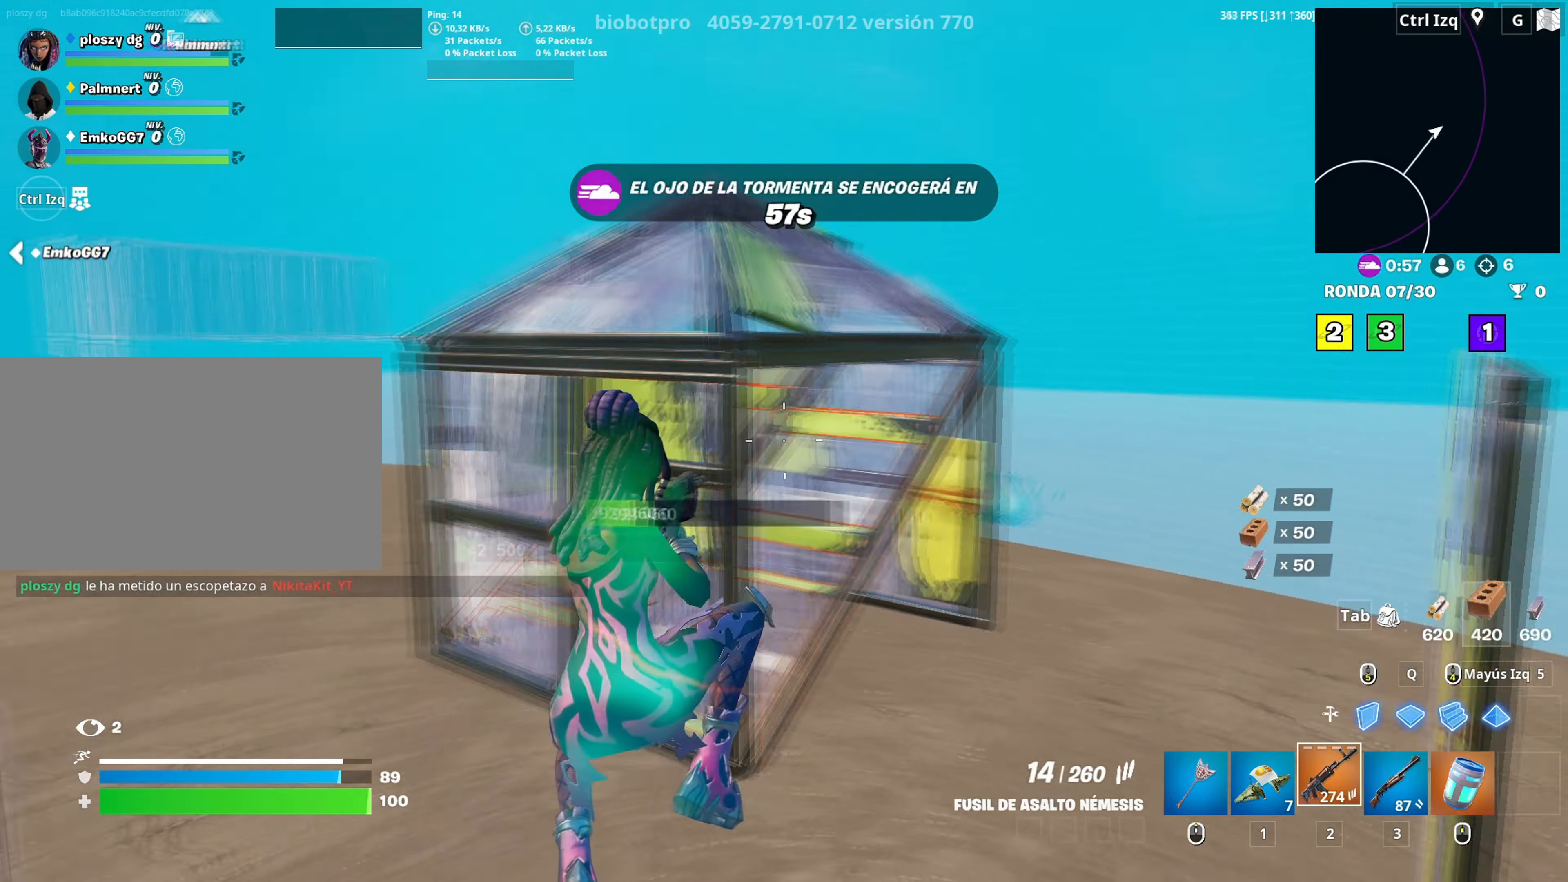
{"keys": ["a", "w"], "mouse": ["left"], "mouse_move": "up-left", "events": [[50, "mouse_left", "down"]]}
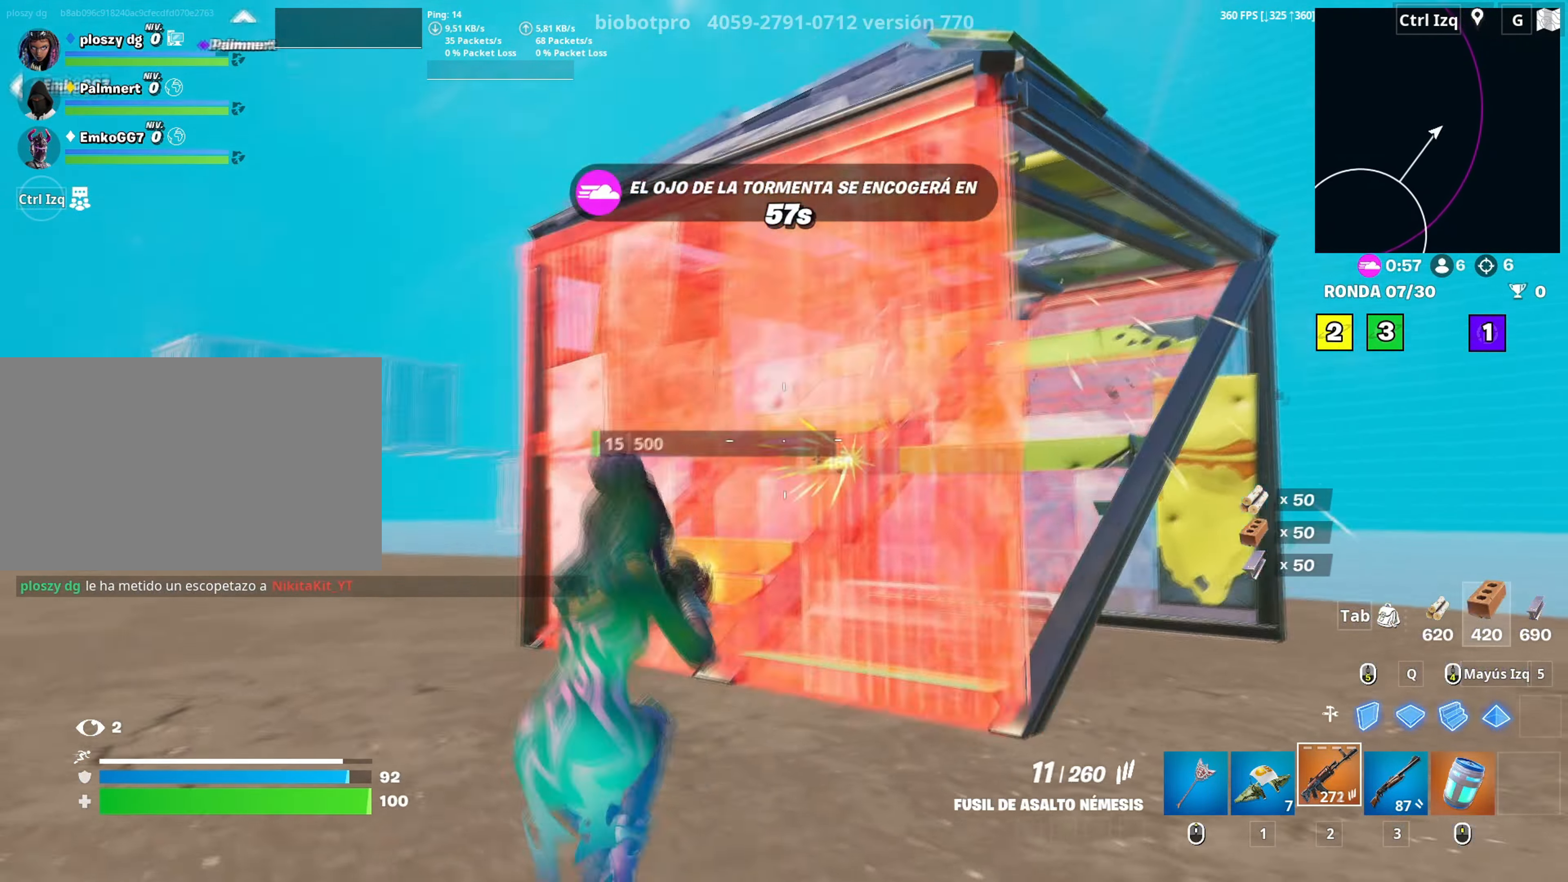
{"keys": ["w"], "mouse": ["left"], "mouse_move": "up-right", "events": [[250, "3", "down"], [300, "3", "up"], [300, "a", "up"], [350, "mouse_left", "up"], [383, "f", "down"], [450, "f", "up"], [450, "mouse_left", "down"]]}
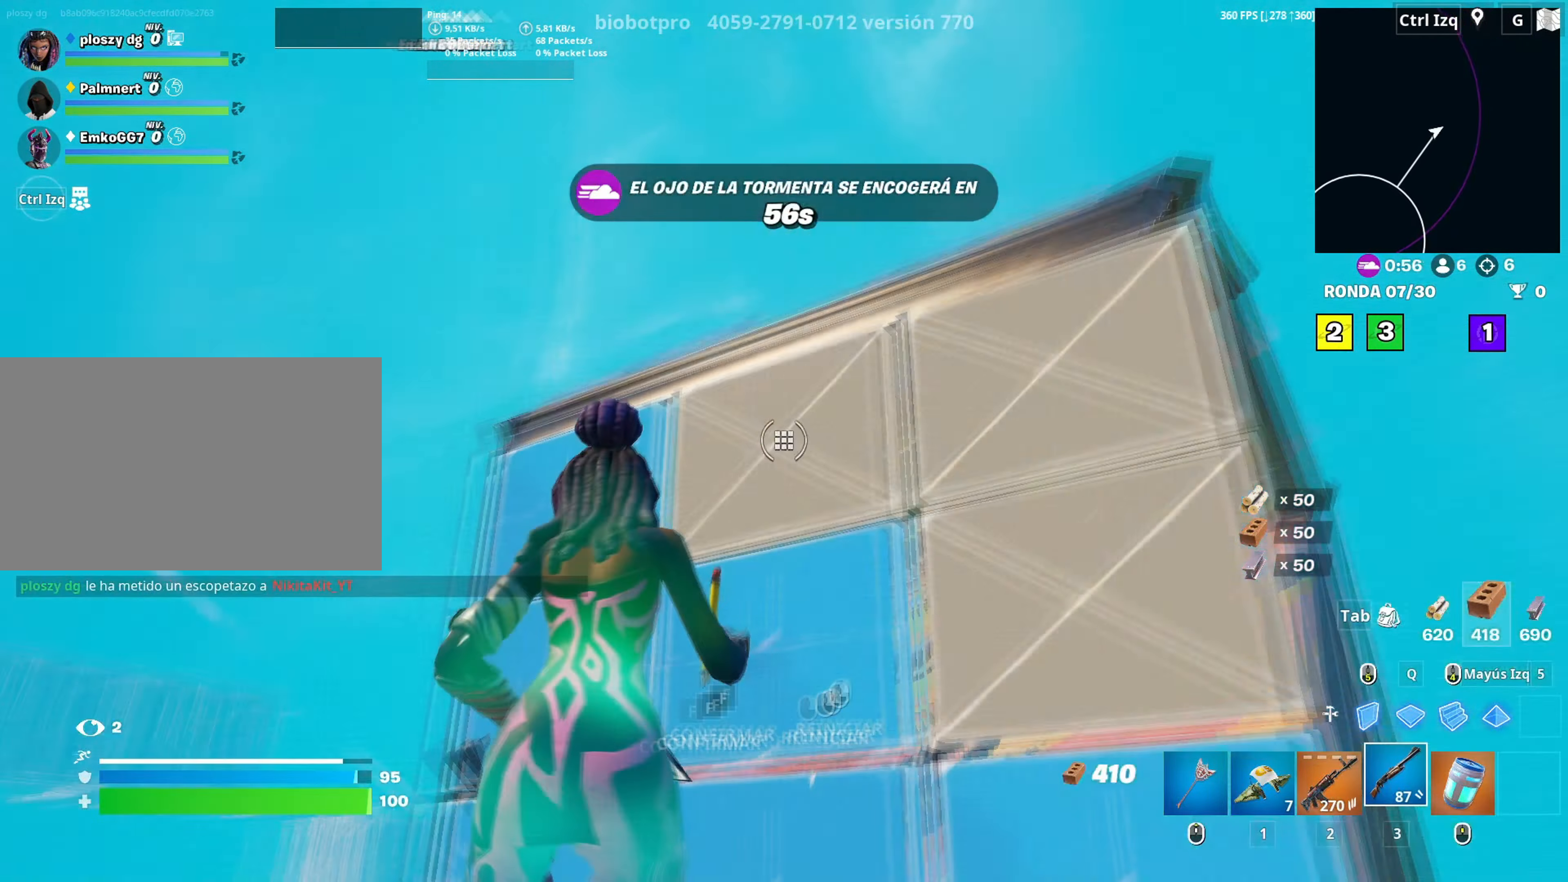
{"keys": ["d", "s"], "mouse": ["left"], "mouse_move": "left", "events": [[33, "a", "down"], [33, "f", "down"], [83, "f", "up"], [83, "mouse_left", "up"], [133, "w", "up"], [217, "d", "down"], [217, "s", "down"], [267, "a", "up"], [317, "space", "down"], [467, "space", "up"], [500, "mouse_left", "down"]]}
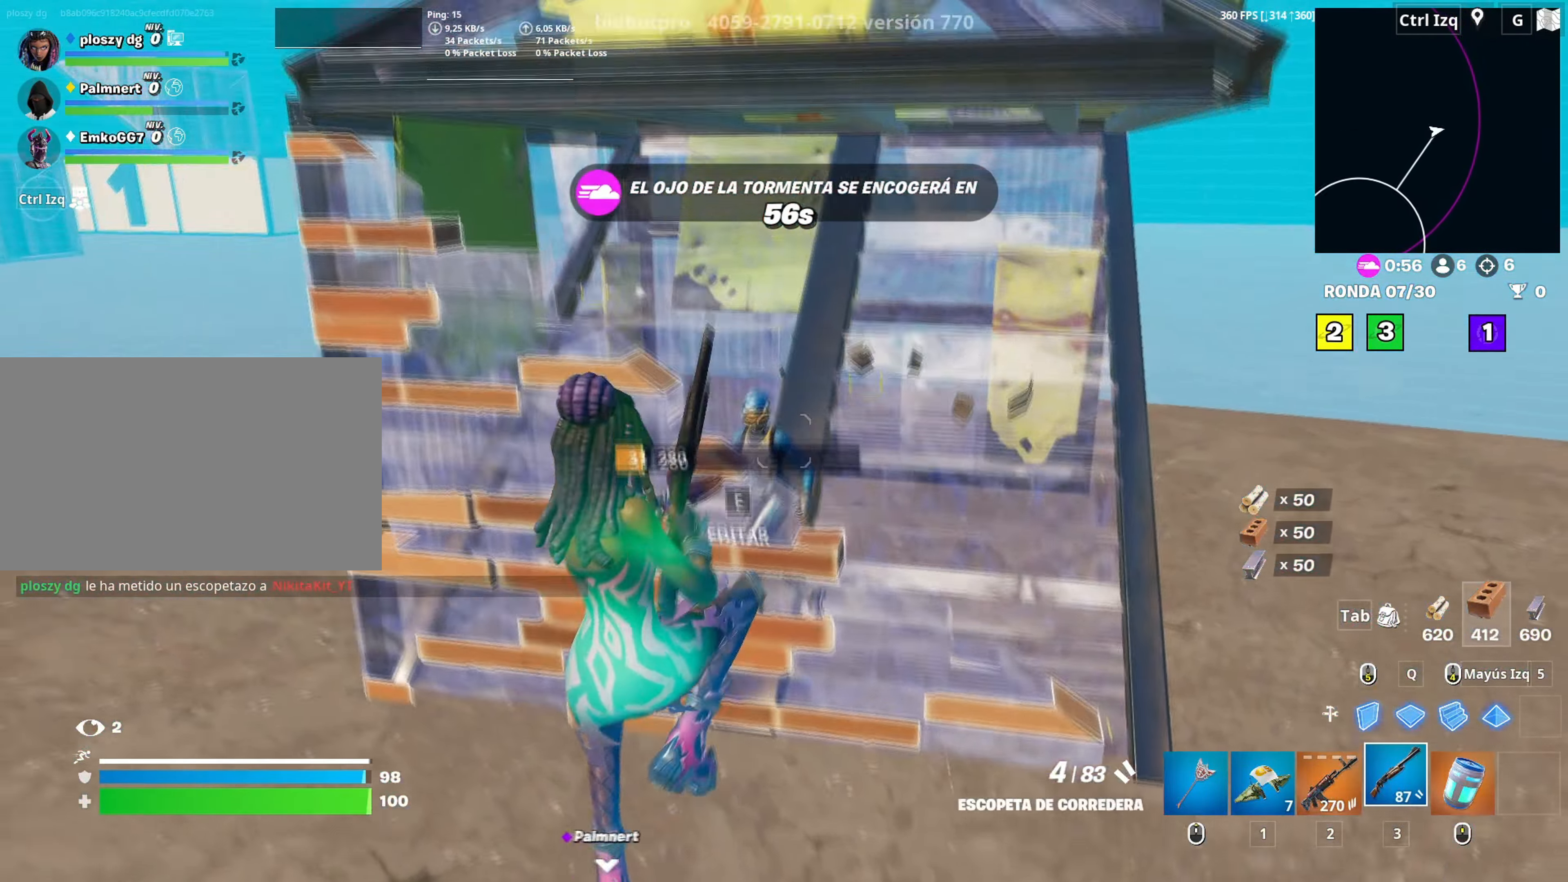
{"keys": ["w"], "mouse": ["left"], "mouse_move": "up-left", "events": [[17, "s", "up"], [100, "mouse_left", "up"], [183, "mouse_wheel", "down"], [183, "w", "down"], [283, "mouse_wheel", "up"], [317, "q", "down"], [333, "mouse_left", "down"], [383, "d", "up"], [433, "q", "up"]]}
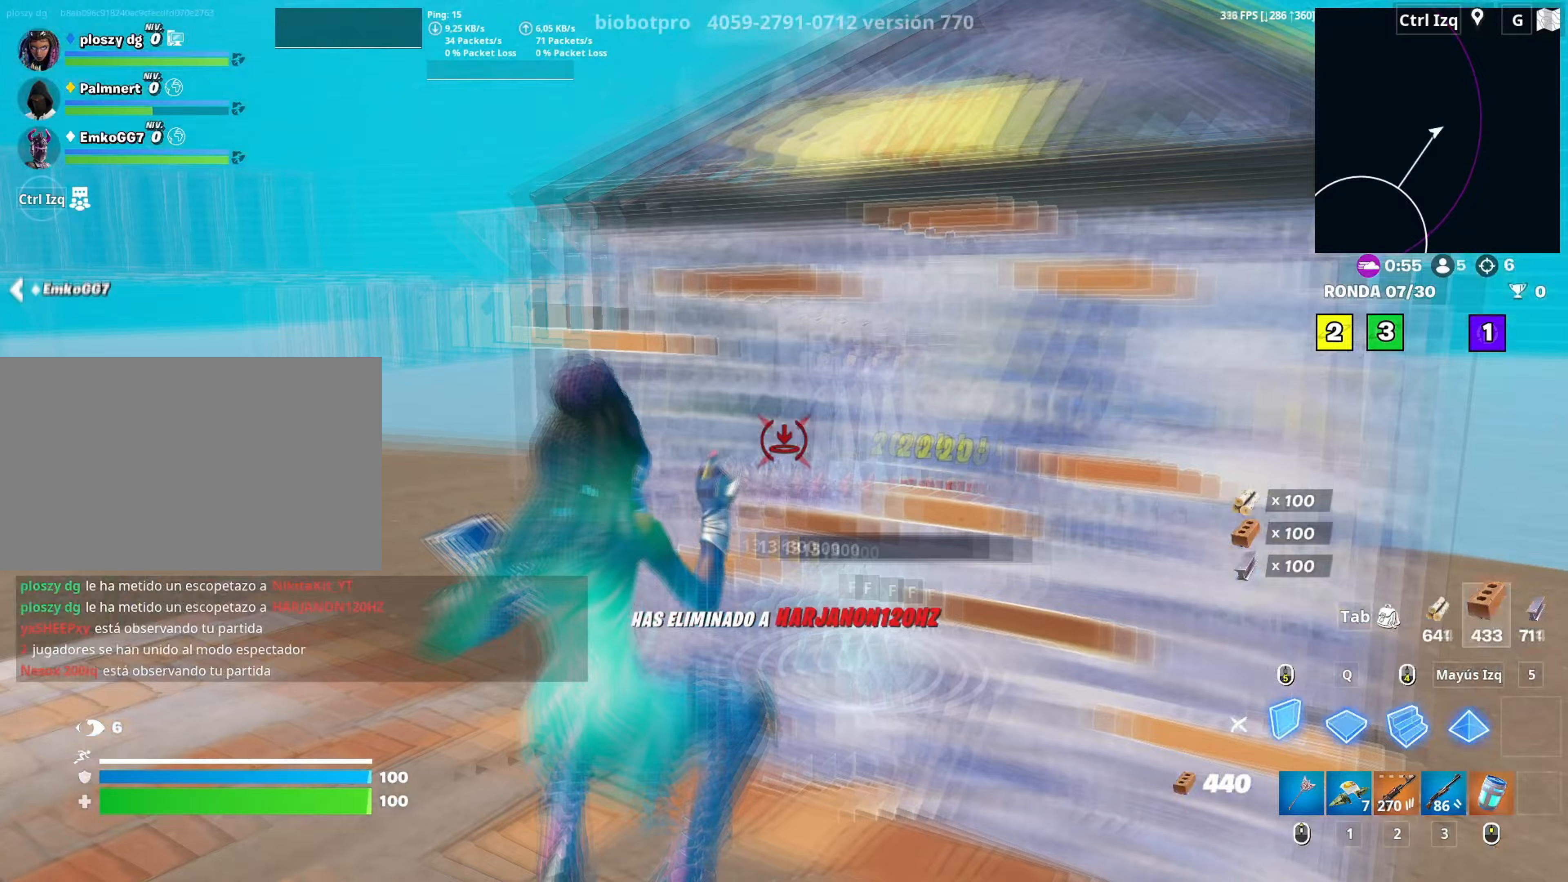
{"keys": ["w"], "mouse": [], "mouse_move": "right", "events": [[67, "3", "down"], [100, "mouse_left", "up"], [117, "3", "up"], [250, "f", "down"], [300, "f", "up"], [300, "mouse_left", "down"], [433, "f", "down"], [483, "mouse_left", "up"], [500, "f", "up"]]}
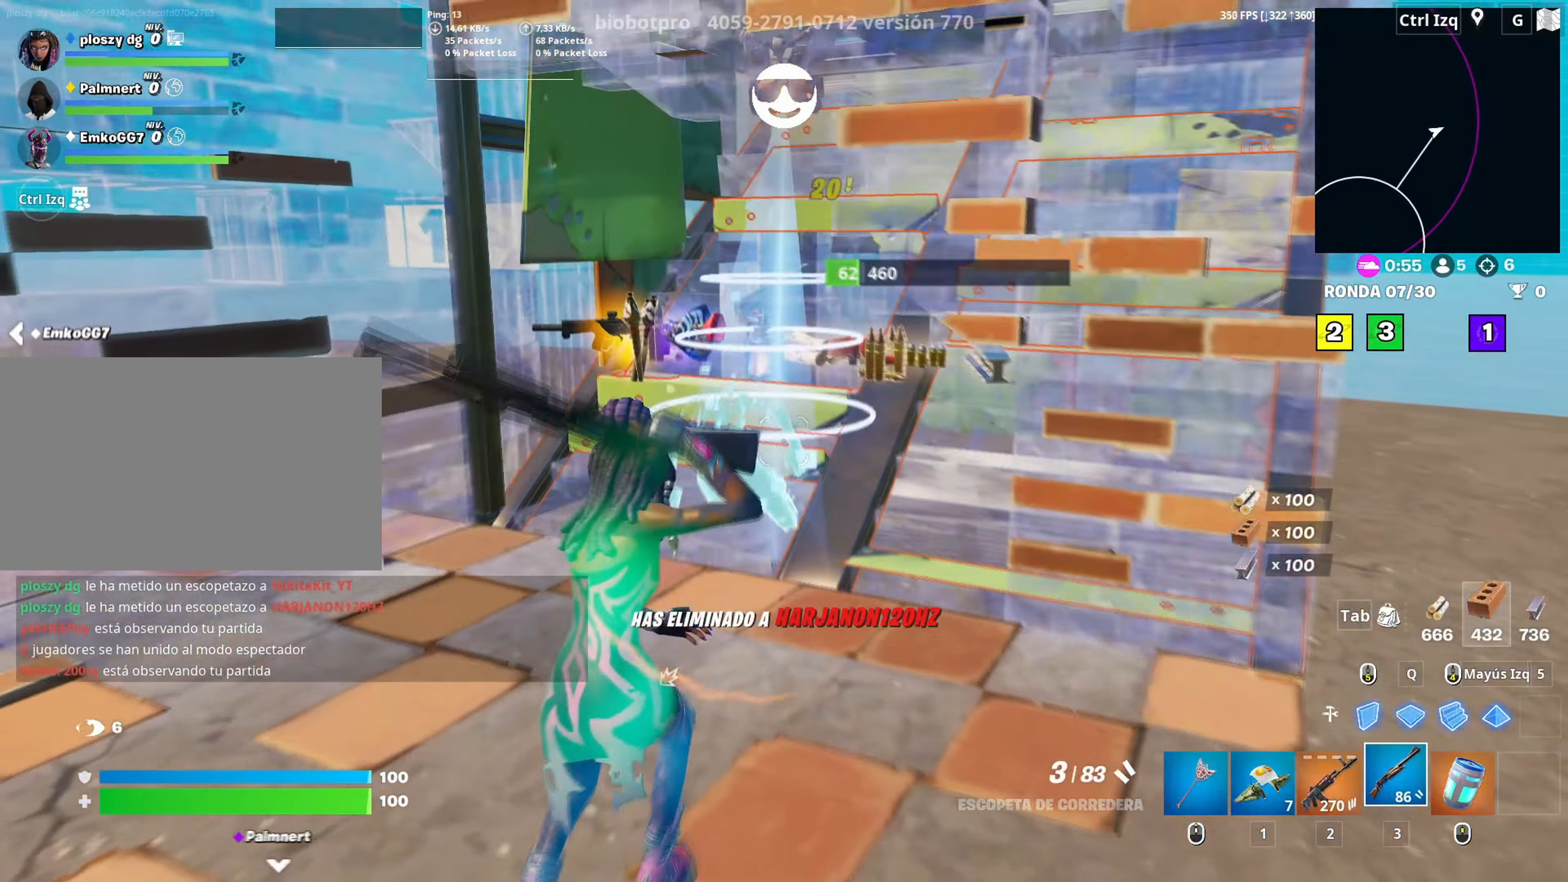
{"keys": ["w"], "mouse": [], "mouse_move": "left", "events": [[267, "r", "down"], [317, "r", "up"], [400, "r", "down"], [500, "r", "up"]]}
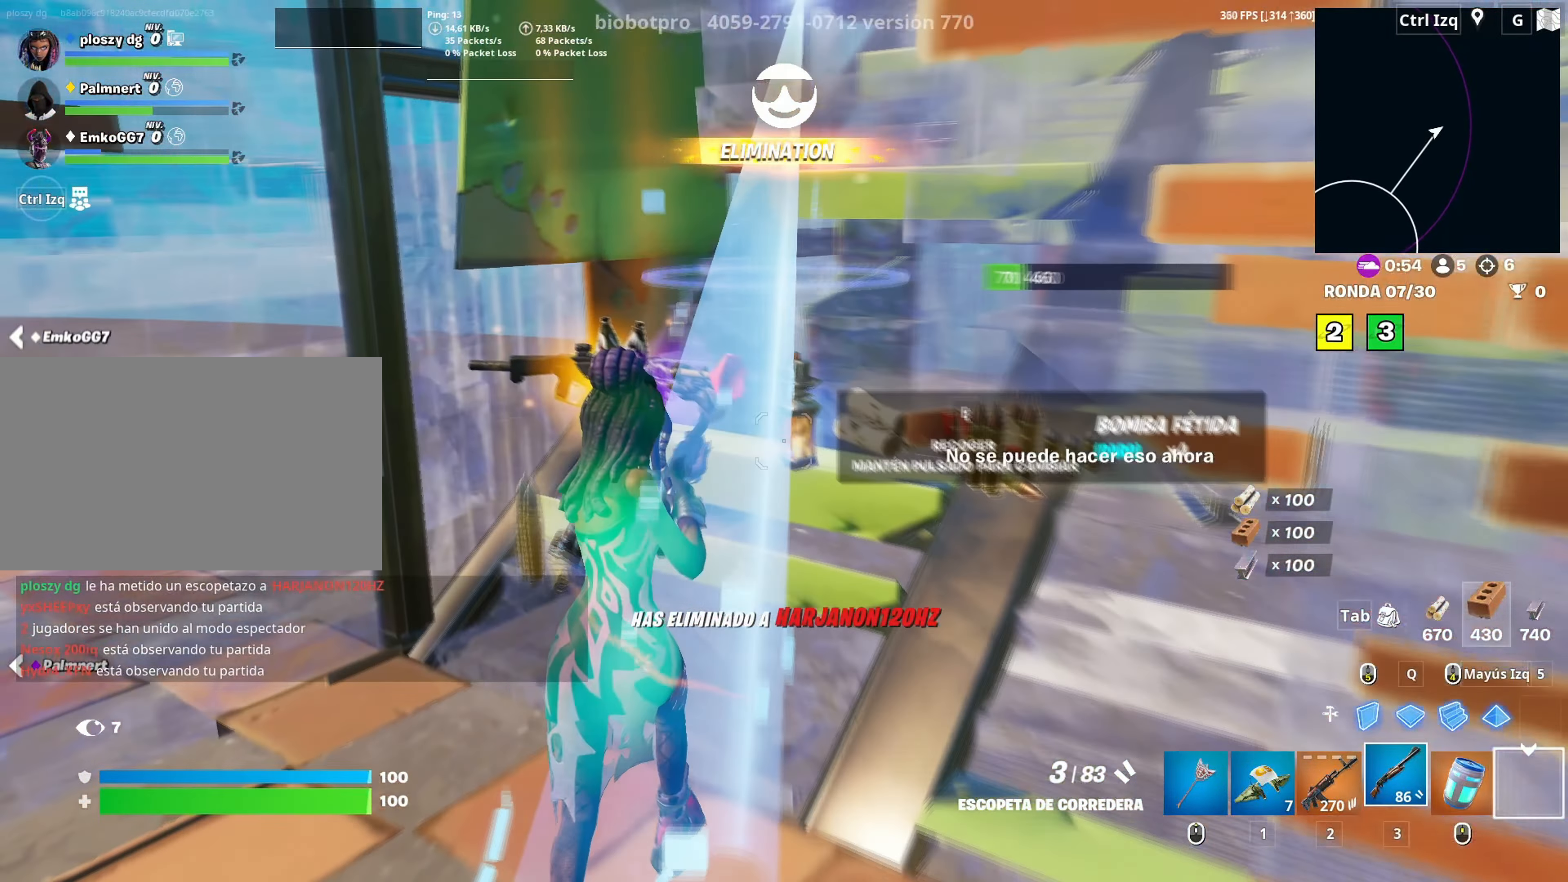
{"keys": ["d", "w"], "mouse": [], "mouse_move": "right", "events": [[50, "r", "down"], [150, "r", "up"], [417, "d", "down"]]}
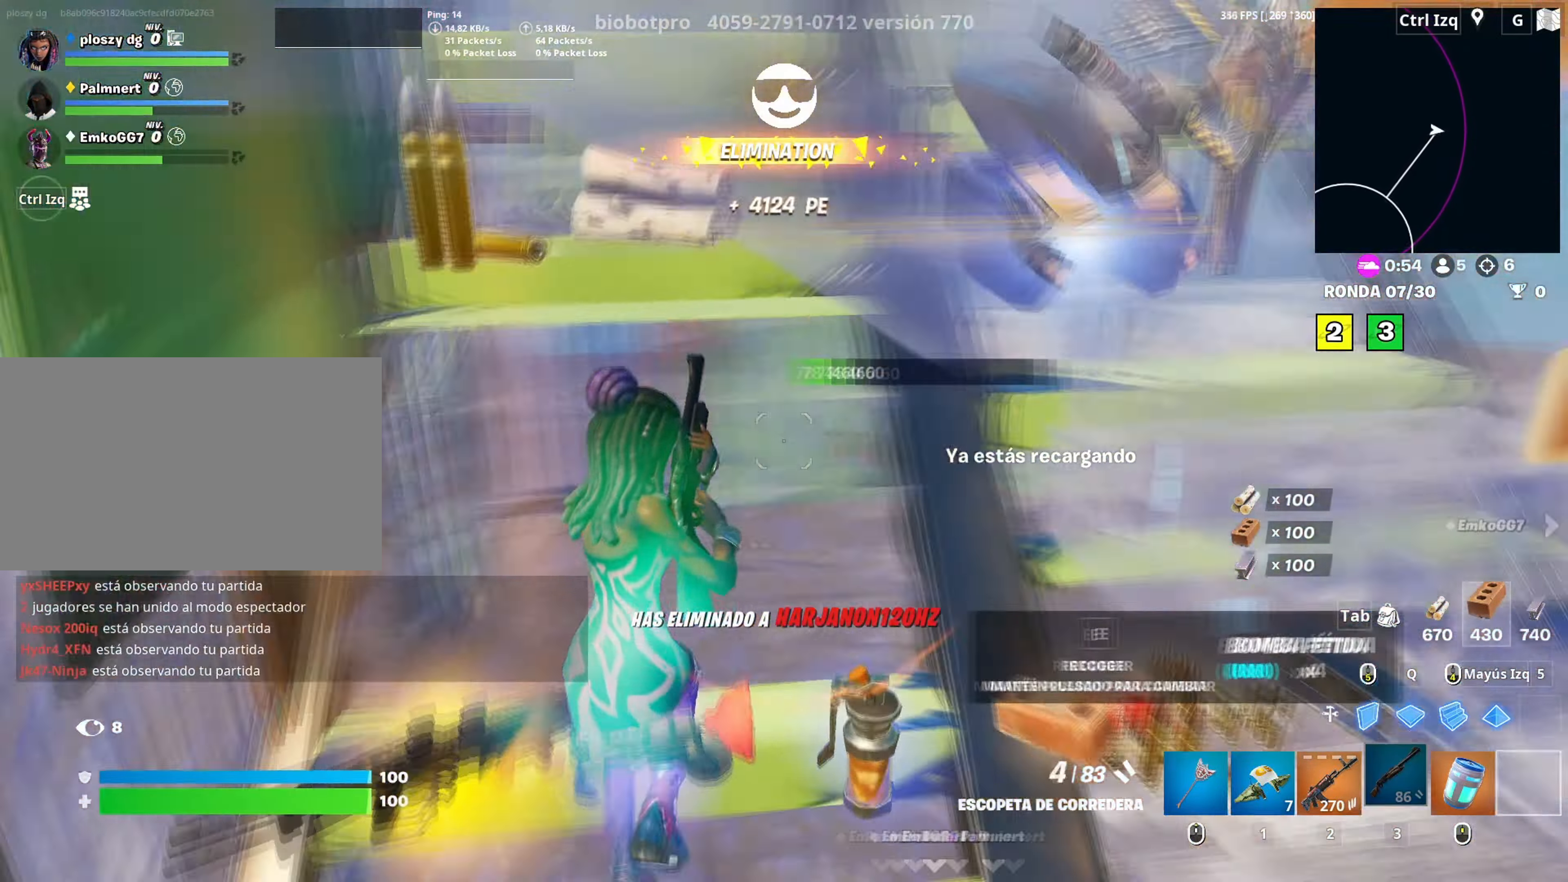
{"keys": ["a", "s"], "mouse": [], "mouse_move": "down", "events": [[33, "w", "up"], [250, "s", "down"], [333, "a", "down"], [400, "d", "up"]]}
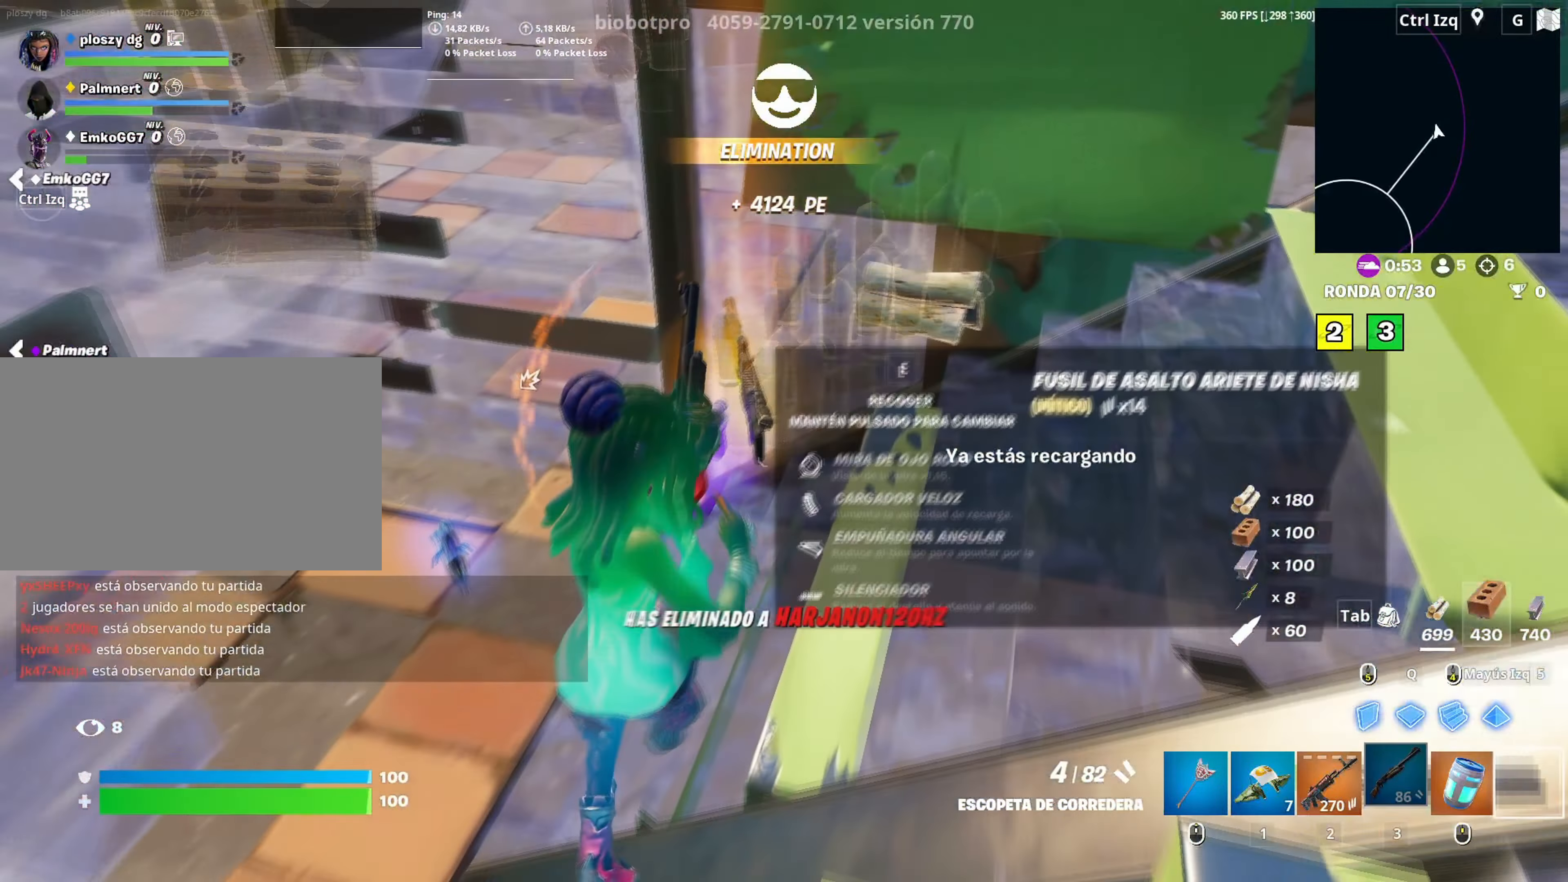
{"keys": [], "mouse": [], "events": [[83, "s", "up"], [167, "a", "up"], [317, "e", "down"], [367, "e", "up"]]}
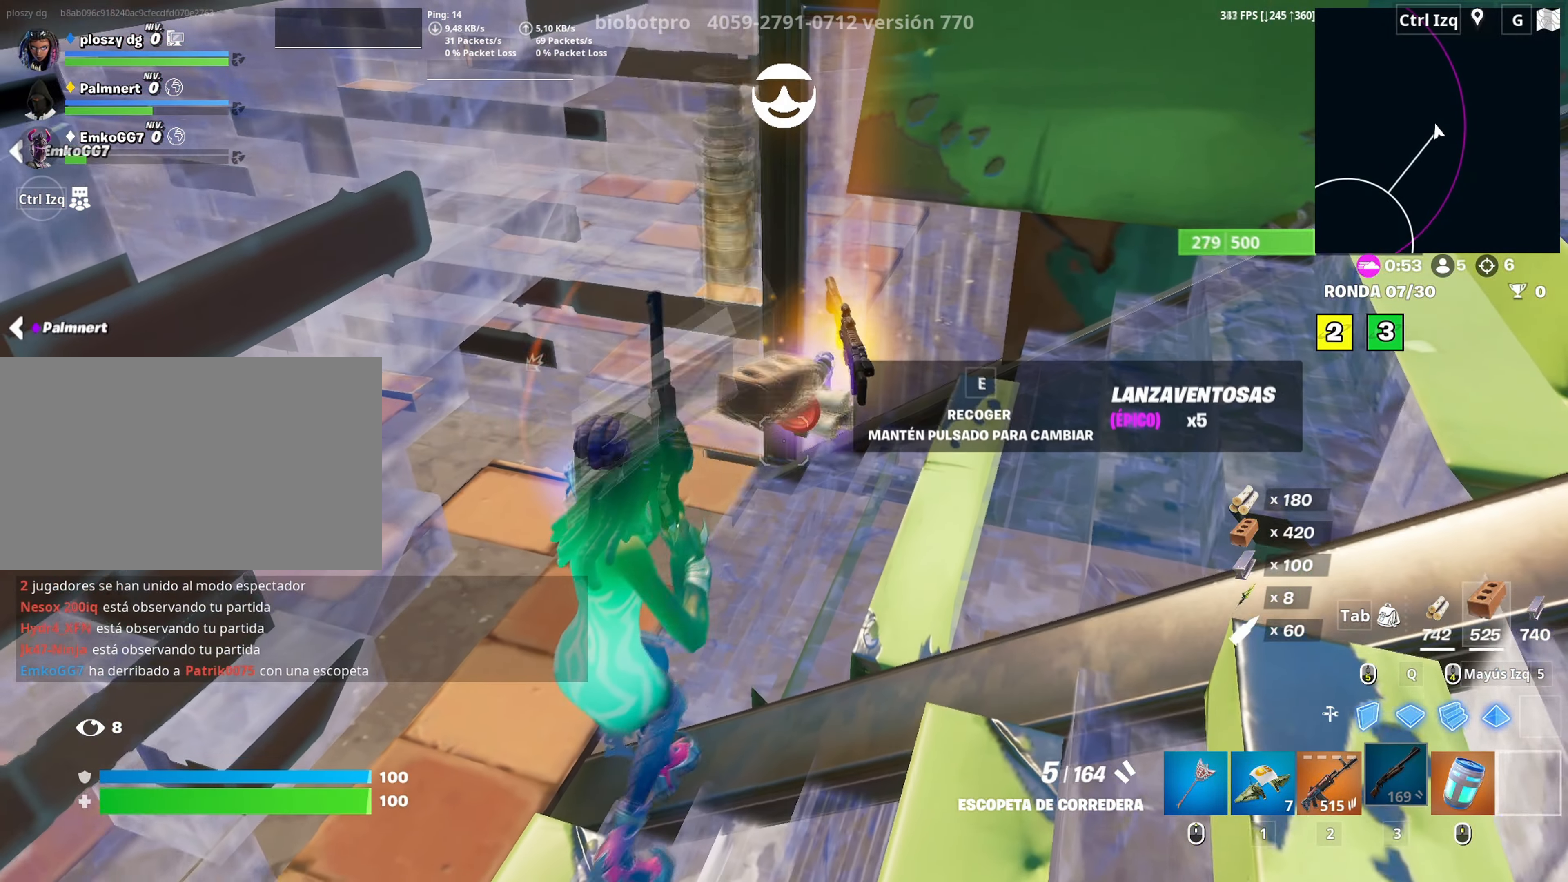
{"keys": ["w"], "mouse": [], "mouse_move": "still", "events": [[50, "w", "down"], [383, "w", "up"], [467, "w", "down"]]}